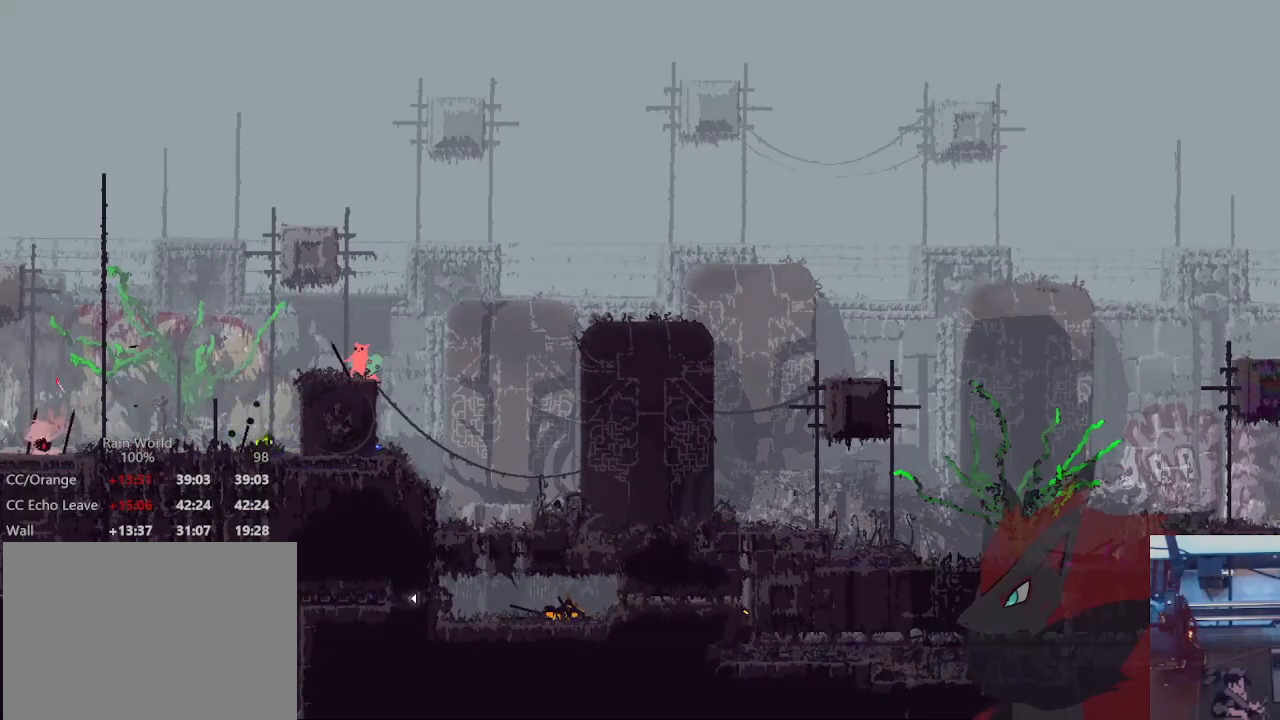
Gameplay with a controller (Xbox layout); each line is a JSON object with the inputs held at the frame after it. "events" lists button and stick changes between this image and that frame as [ms after this image, input, new state], when the widget could be followed in between. Not read: R3.
{"buttons": [], "left_stick": "left", "right_stick": "center", "events": [[200, "left_stick", "left"]]}
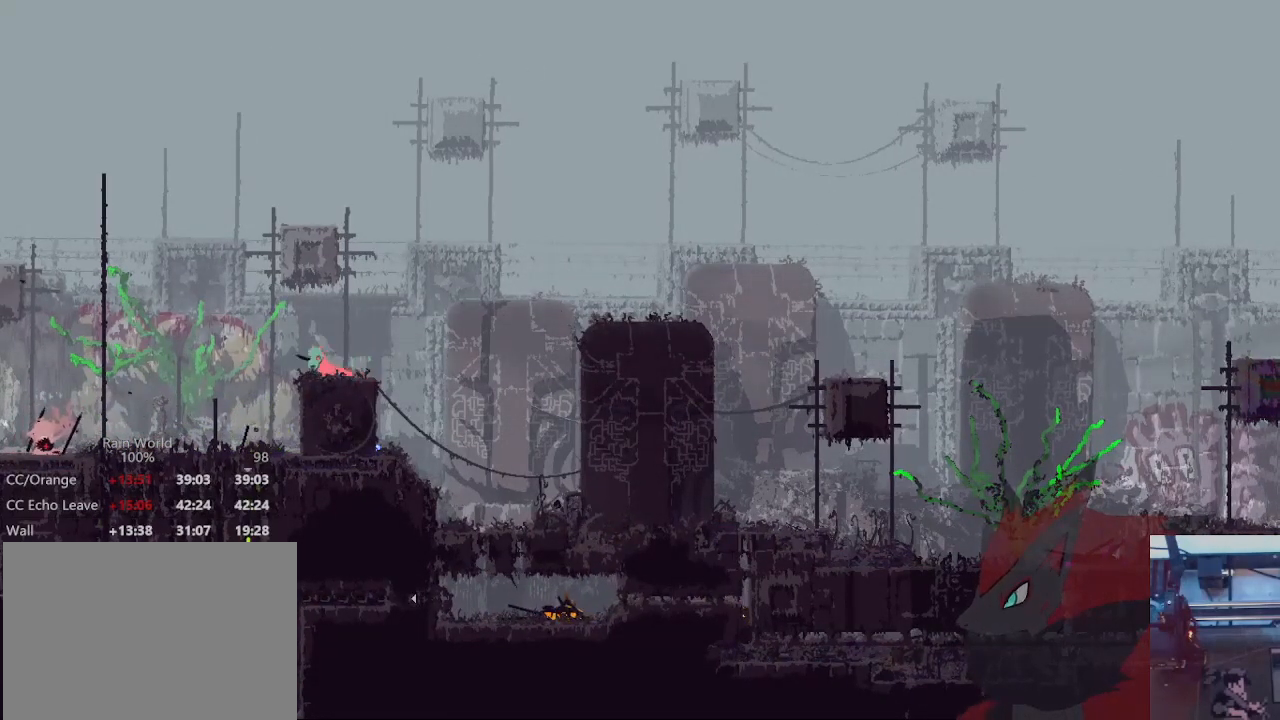
{"buttons": [], "left_stick": "center", "right_stick": "center", "events": [[233, "left_stick", "center"], [300, "left_stick", "right"], [500, "left_stick", "center"]]}
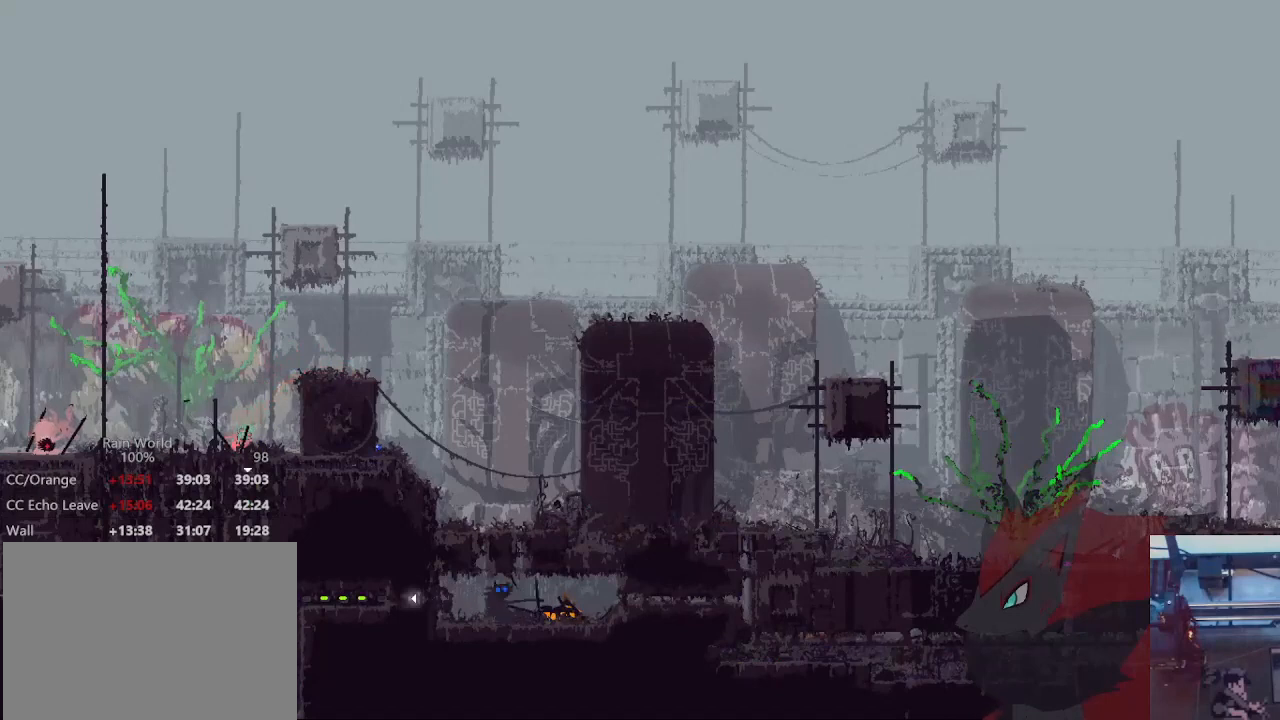
{"buttons": [], "left_stick": "down", "right_stick": "center", "events": [[33, "left_stick", "right"], [167, "left_stick", "down"]]}
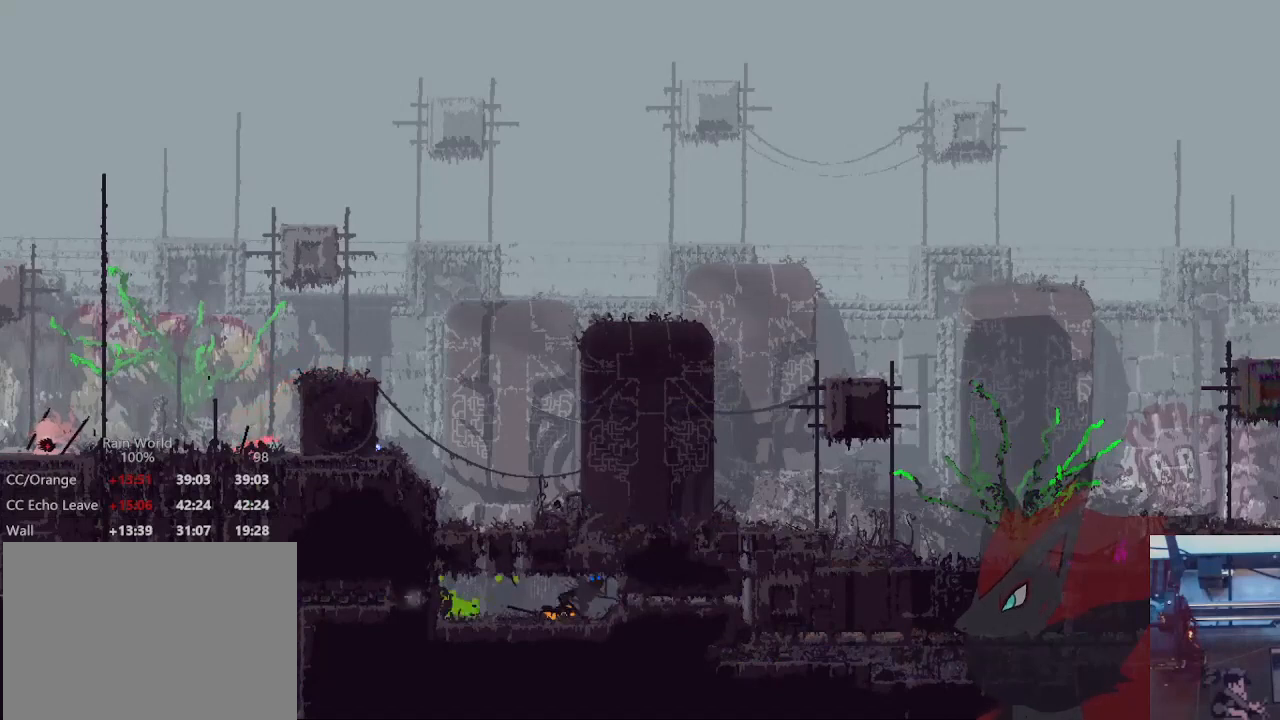
{"buttons": [], "left_stick": "down", "right_stick": "center", "events": []}
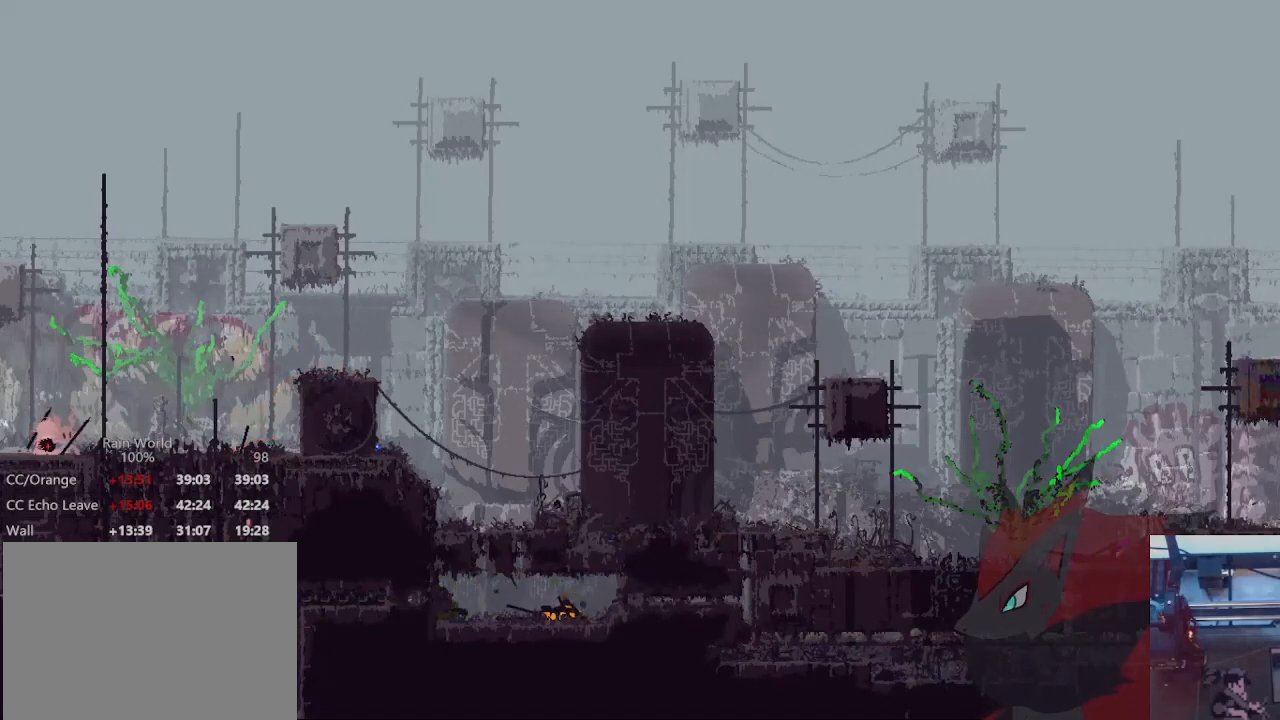
{"buttons": [], "left_stick": "right", "right_stick": "center", "events": [[33, "left_stick", "center"], [500, "left_stick", "right"]]}
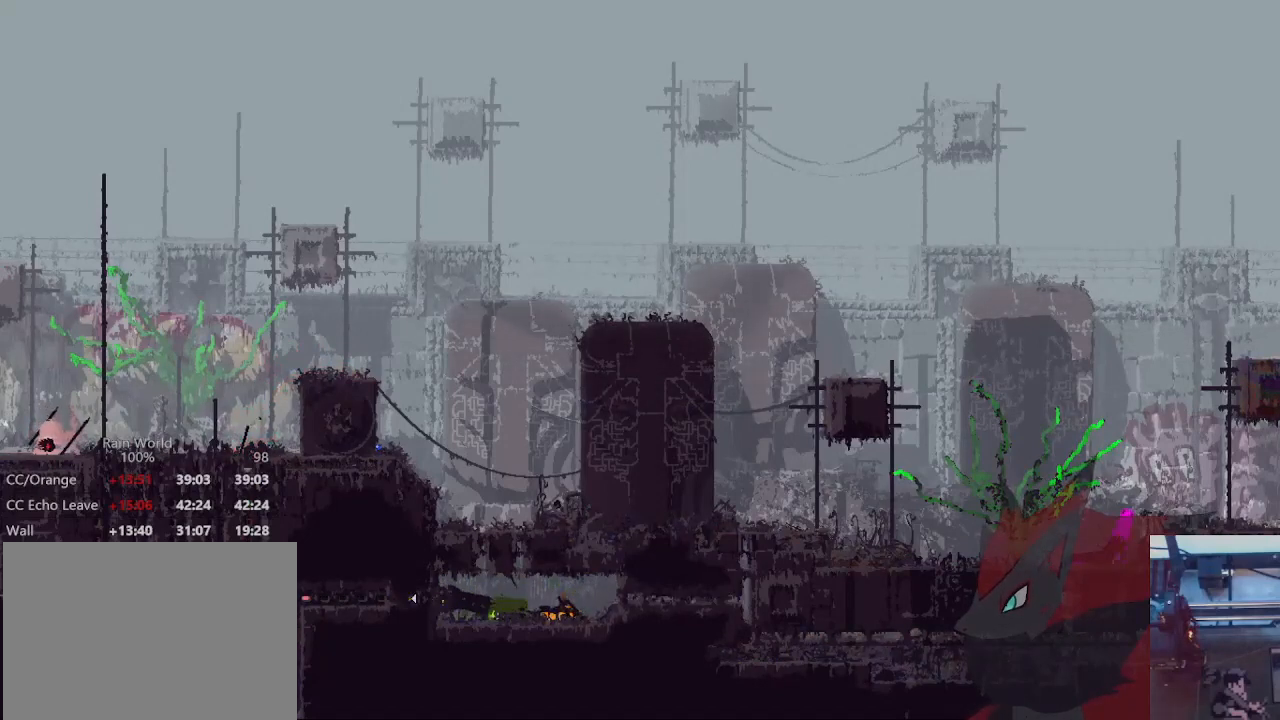
{"buttons": [], "left_stick": "right", "right_stick": "center", "events": [[267, "left_stick", "center"], [400, "left_stick", "right"]]}
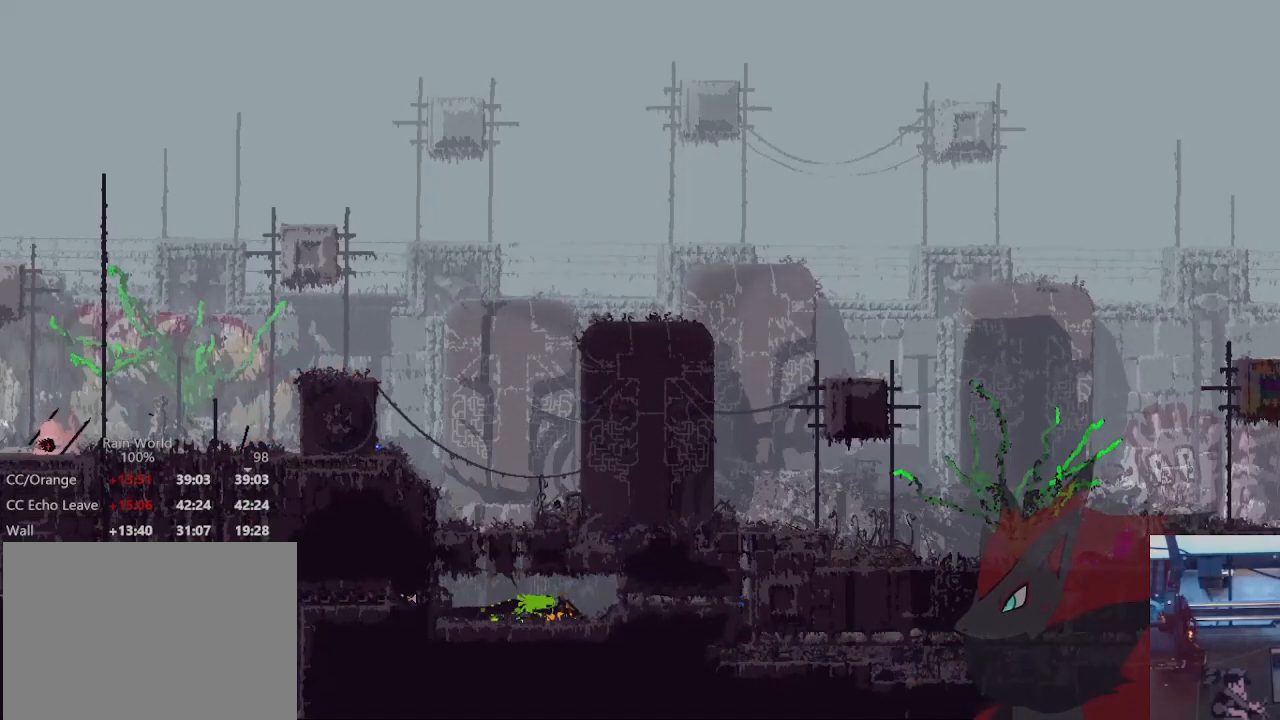
{"buttons": [], "left_stick": "right", "right_stick": "center", "events": [[300, "B", "down"], [367, "B", "up"]]}
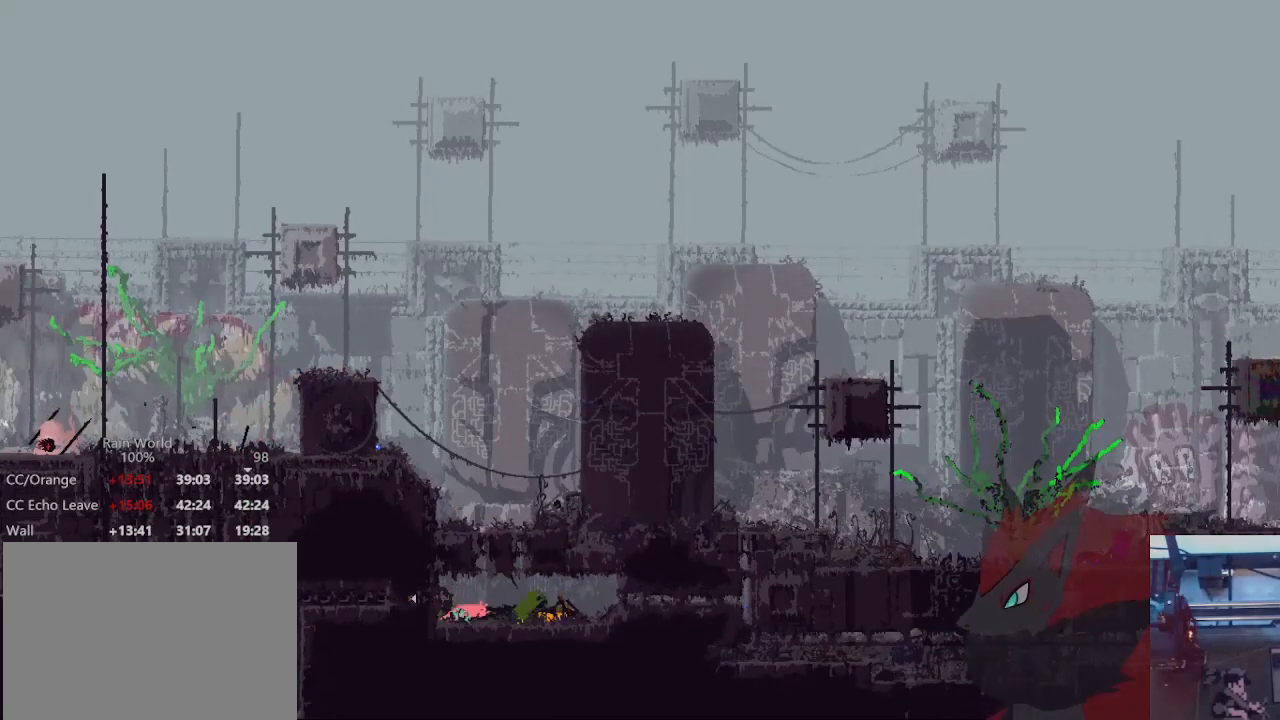
{"buttons": [], "left_stick": "center", "right_stick": "center", "events": [[200, "X", "down"], [267, "left_stick", "center"], [300, "X", "up"], [400, "B", "down"], [500, "B", "up"]]}
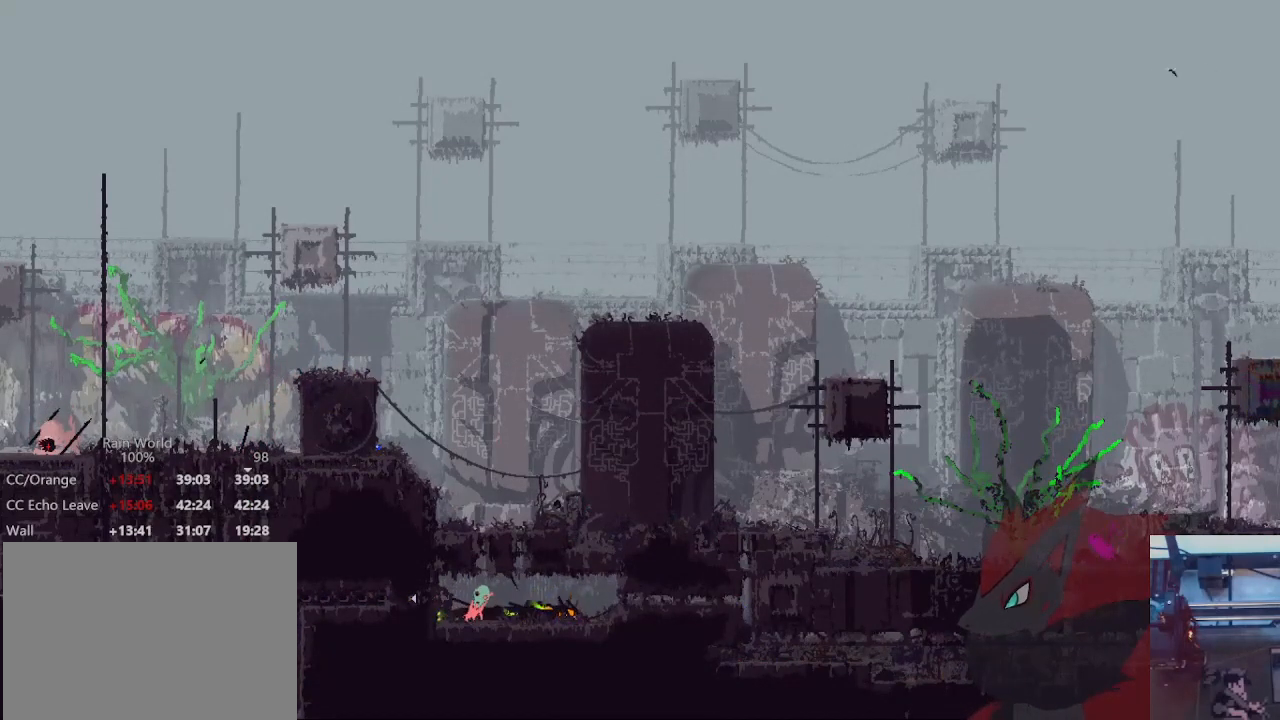
{"buttons": [], "left_stick": "center", "right_stick": "center", "events": [[200, "left_stick", "down"], [333, "X", "down"], [333, "left_stick", "center"], [433, "X", "up"]]}
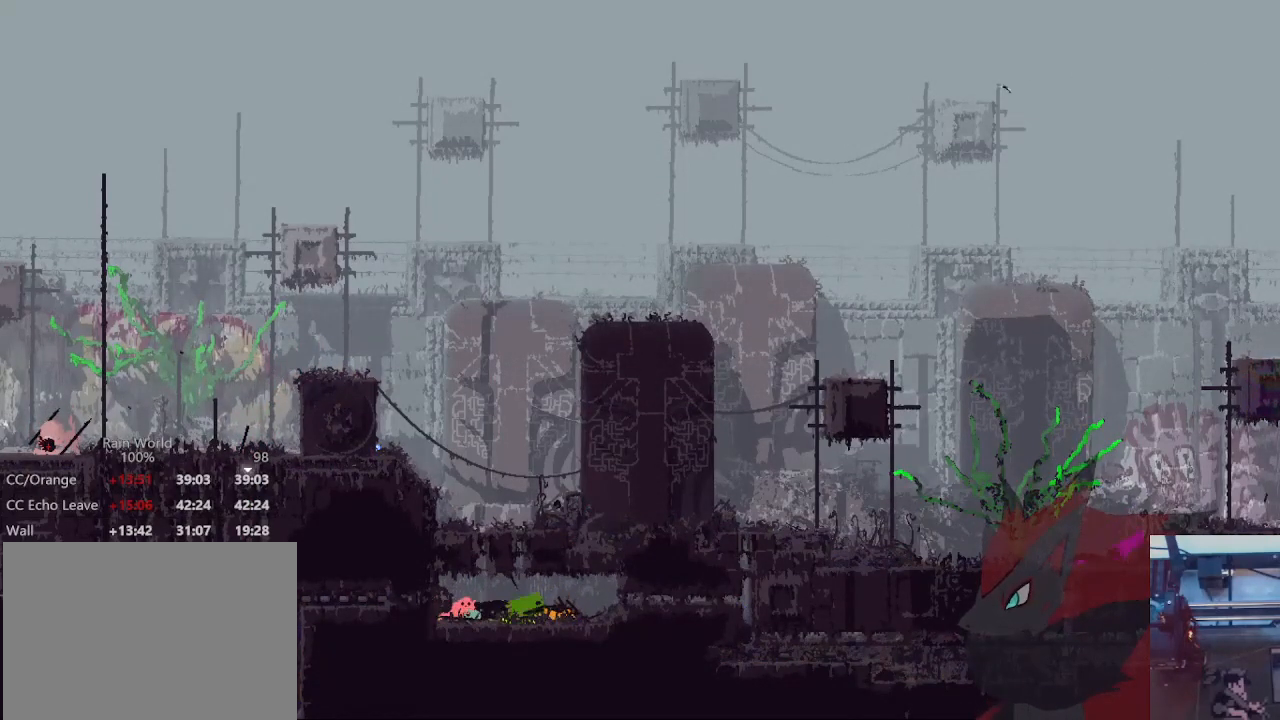
{"buttons": [], "left_stick": "right", "right_stick": "center", "events": [[67, "B", "down"], [167, "B", "up"], [467, "left_stick", "right"]]}
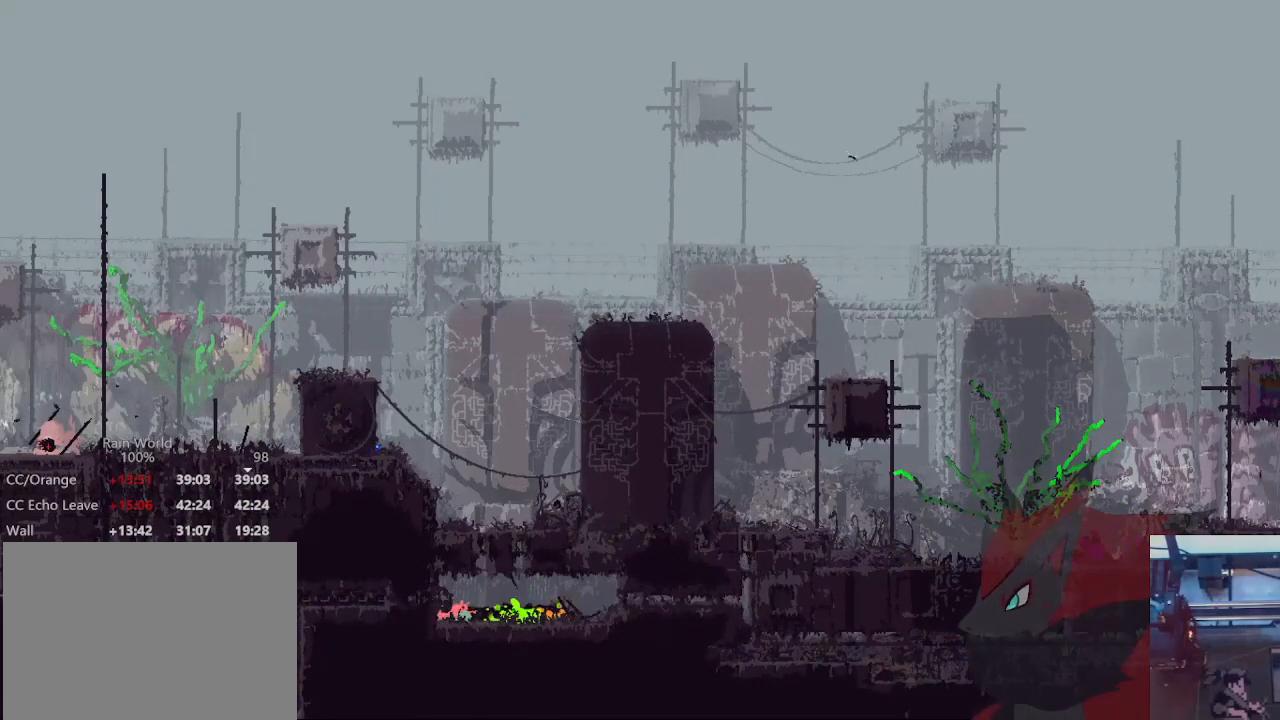
{"buttons": [], "left_stick": "right", "right_stick": "center", "events": [[67, "left_stick", "center"], [367, "left_stick", "right"]]}
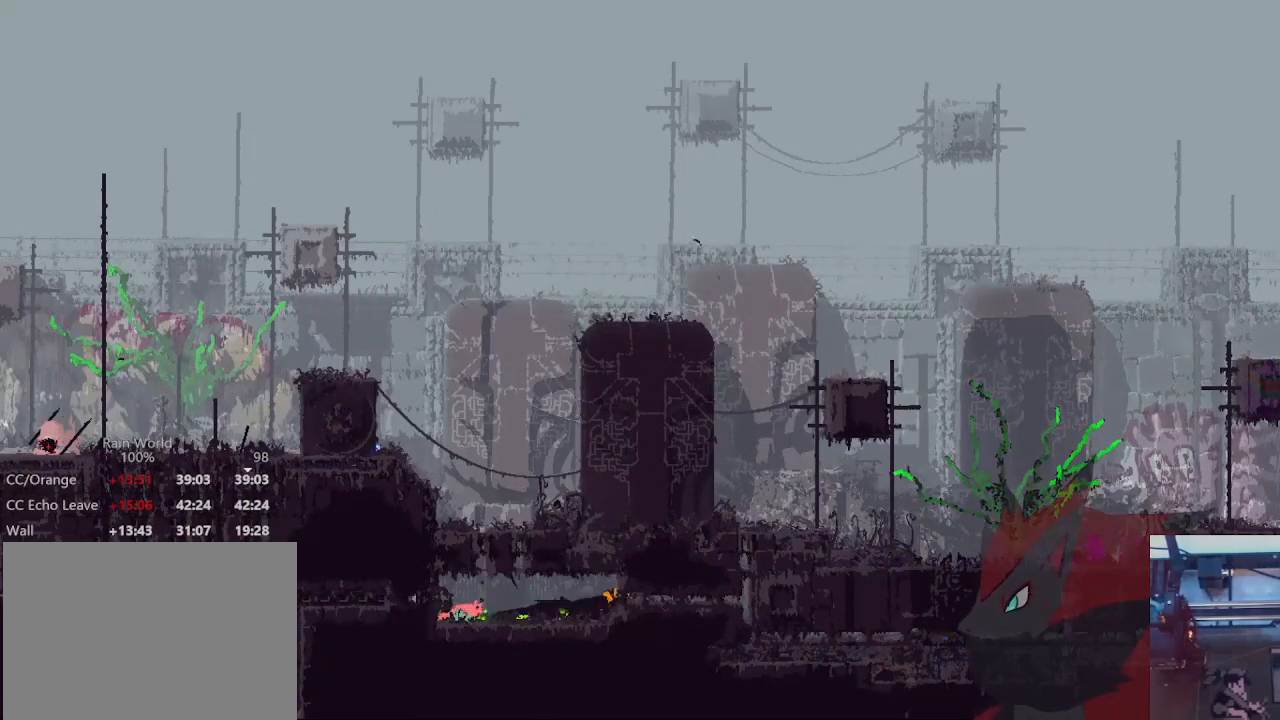
{"buttons": [], "left_stick": "up-right", "right_stick": "center", "events": [[133, "left_stick", "up-right"]]}
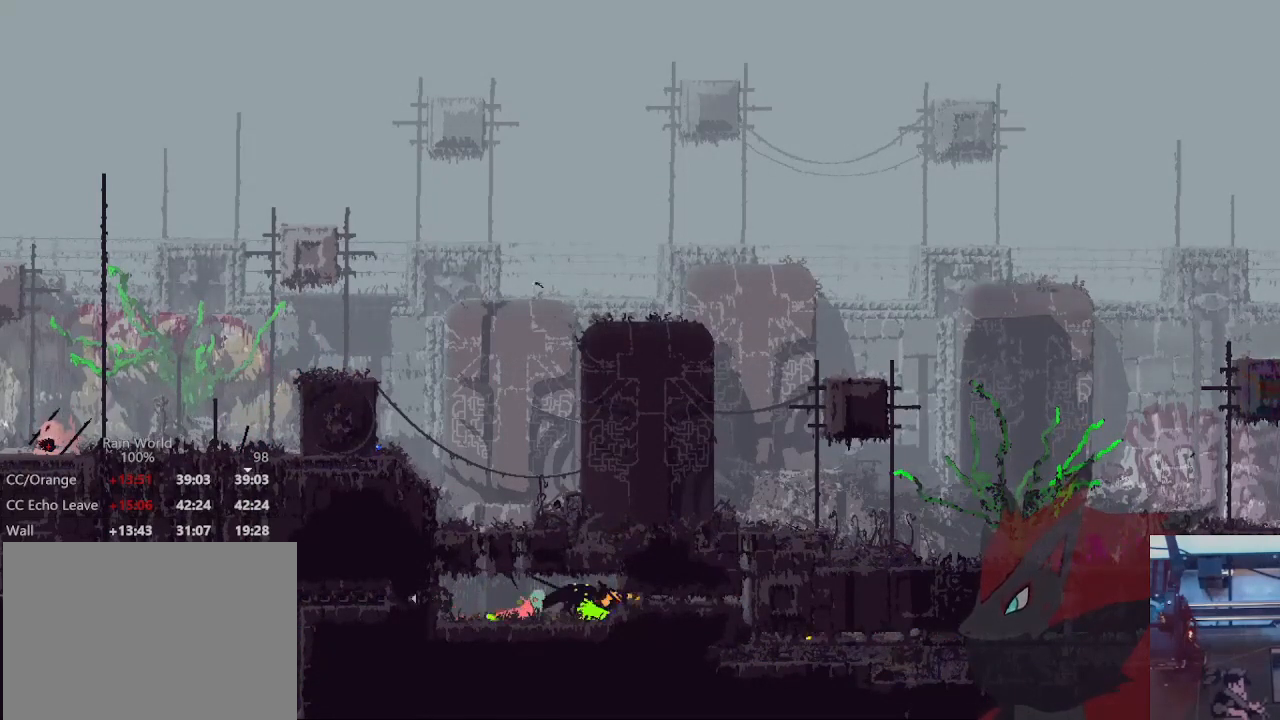
{"buttons": [], "left_stick": "left", "right_stick": "center", "events": [[100, "X", "down"], [200, "X", "up"], [267, "B", "down"], [267, "left_stick", "center"], [367, "B", "up"], [467, "left_stick", "left"]]}
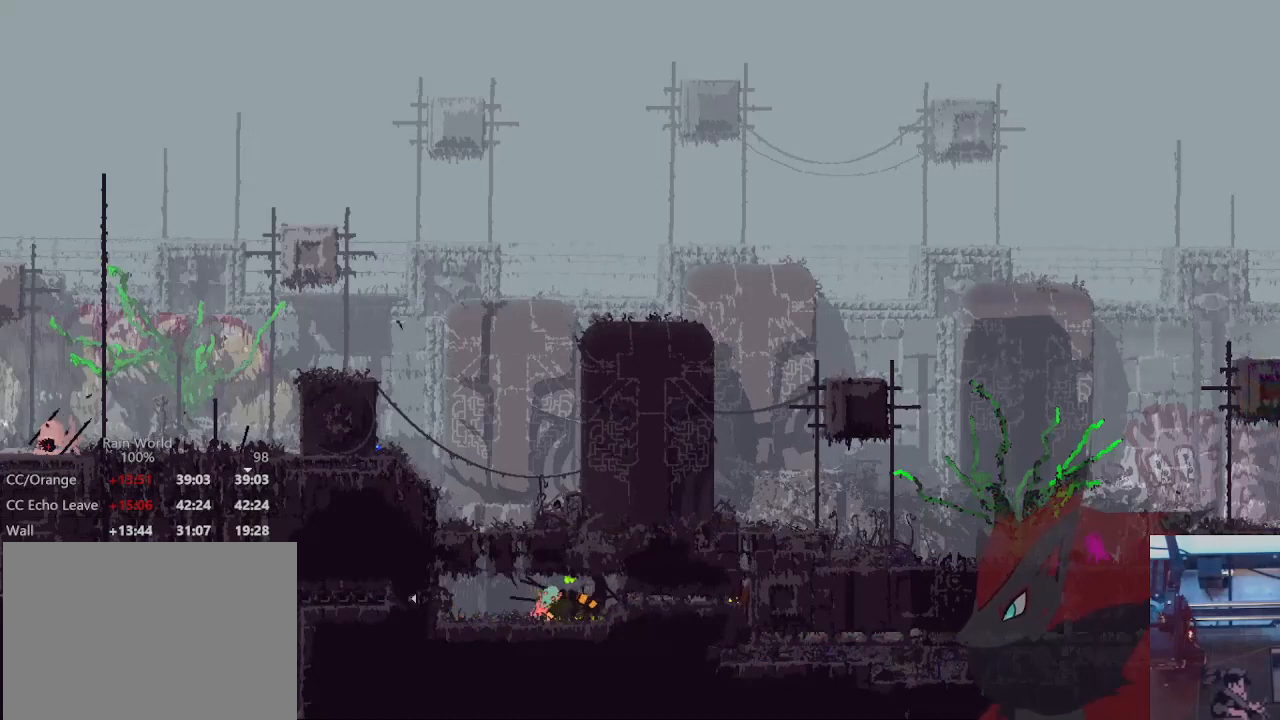
{"buttons": [], "left_stick": "center", "right_stick": "center", "events": [[500, "left_stick", "center"]]}
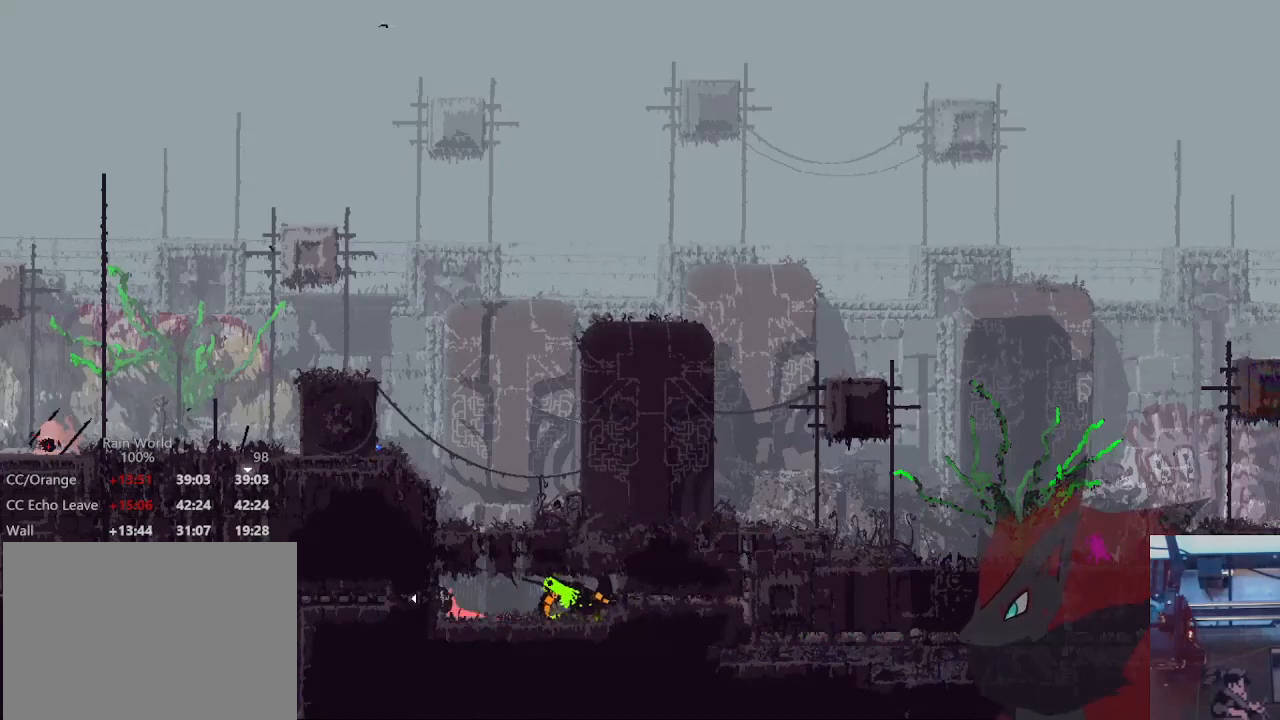
{"buttons": [], "left_stick": "left", "right_stick": "center", "events": [[167, "left_stick", "left"]]}
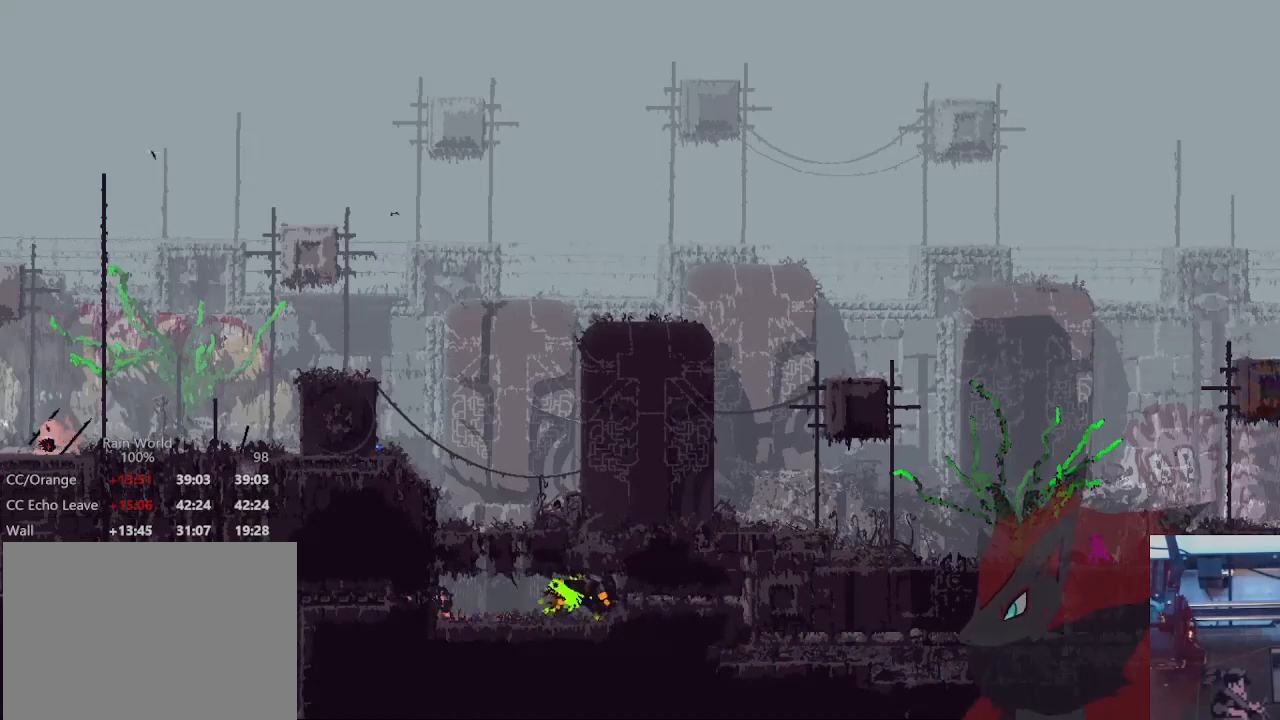
{"buttons": [], "left_stick": "up-left", "right_stick": "center", "events": [[367, "left_stick", "up-left"]]}
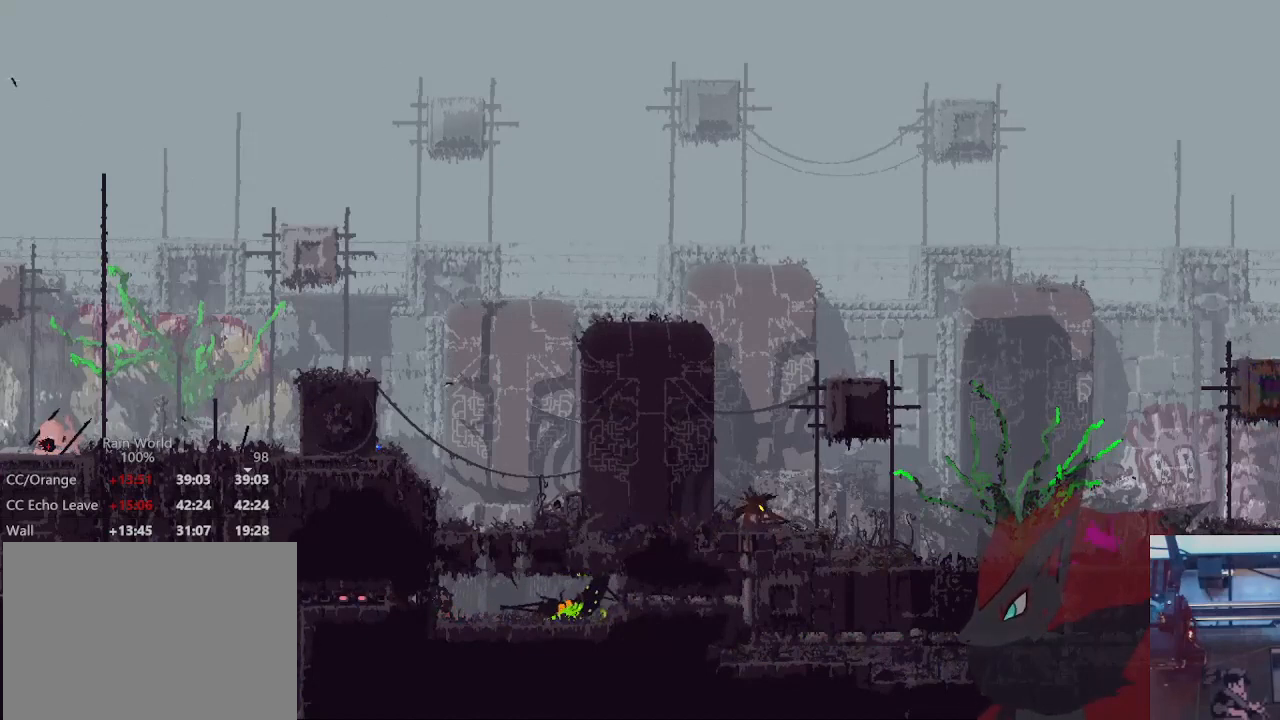
{"buttons": [], "left_stick": "up", "right_stick": "center", "events": [[367, "left_stick", "up"]]}
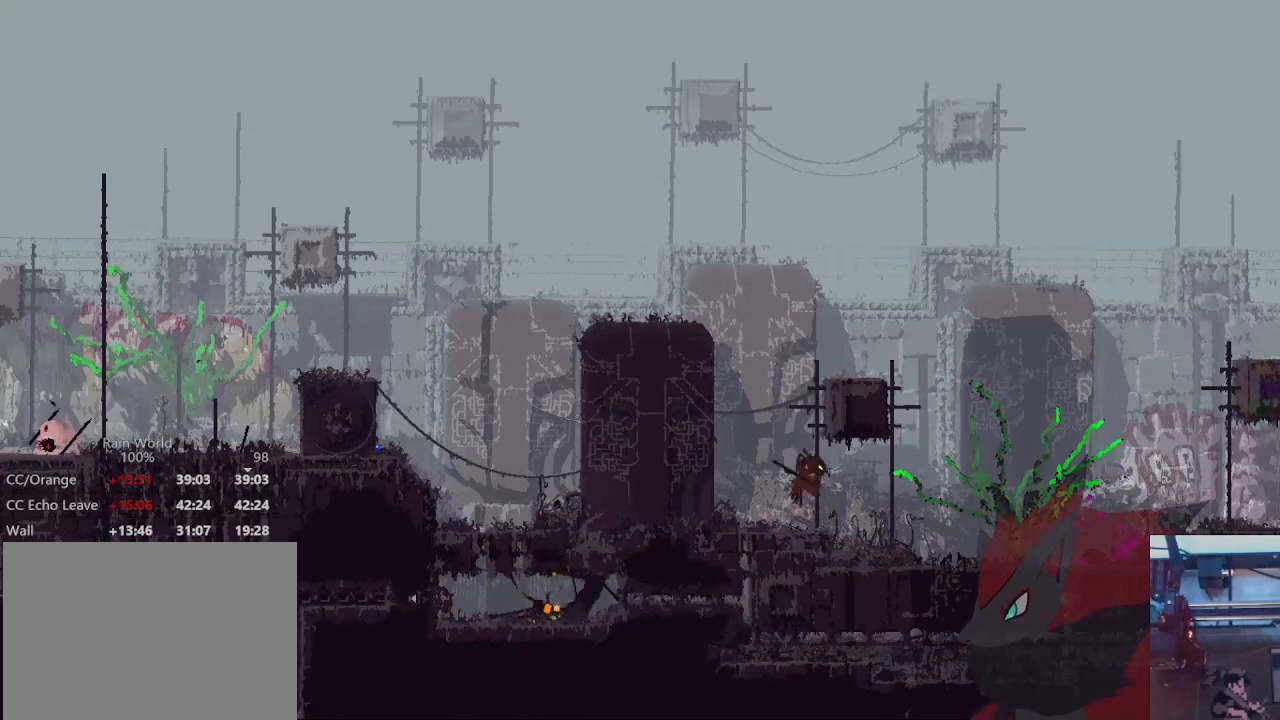
{"buttons": [], "left_stick": "down", "right_stick": "center", "events": [[300, "left_stick", "center"], [367, "X", "down"], [433, "left_stick", "down"], [467, "X", "up"]]}
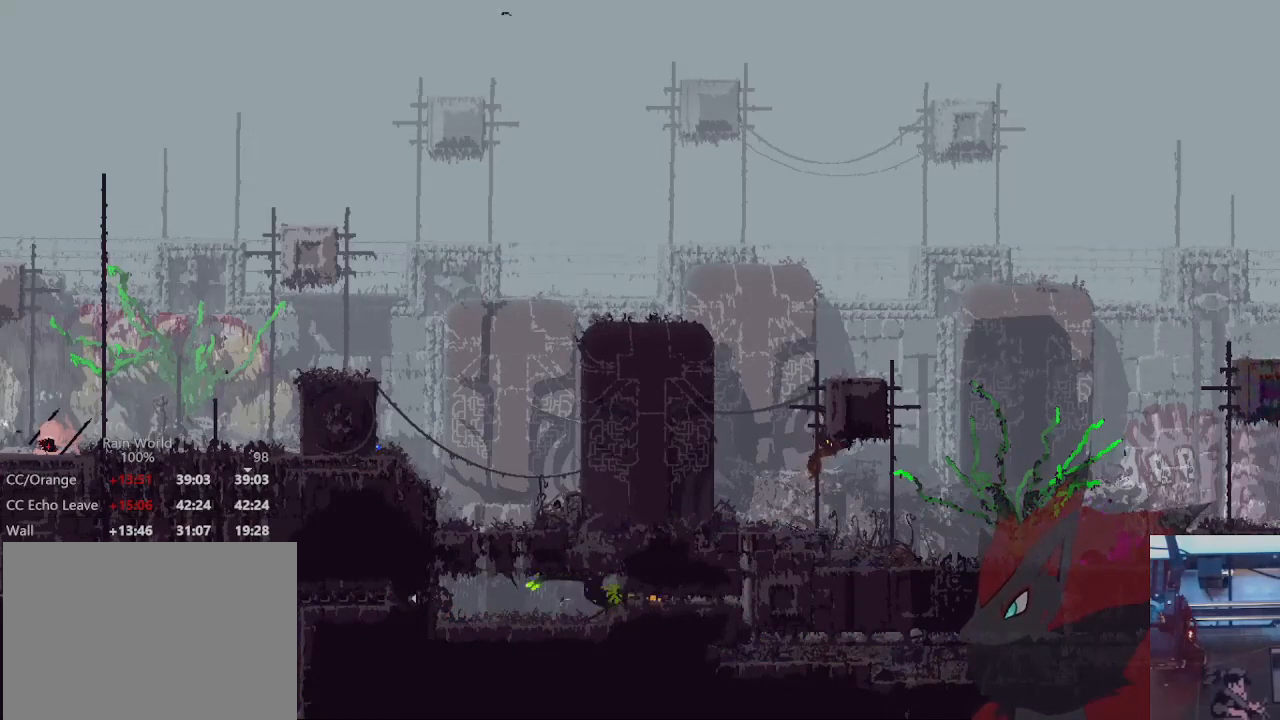
{"buttons": [], "left_stick": "down", "right_stick": "center", "events": []}
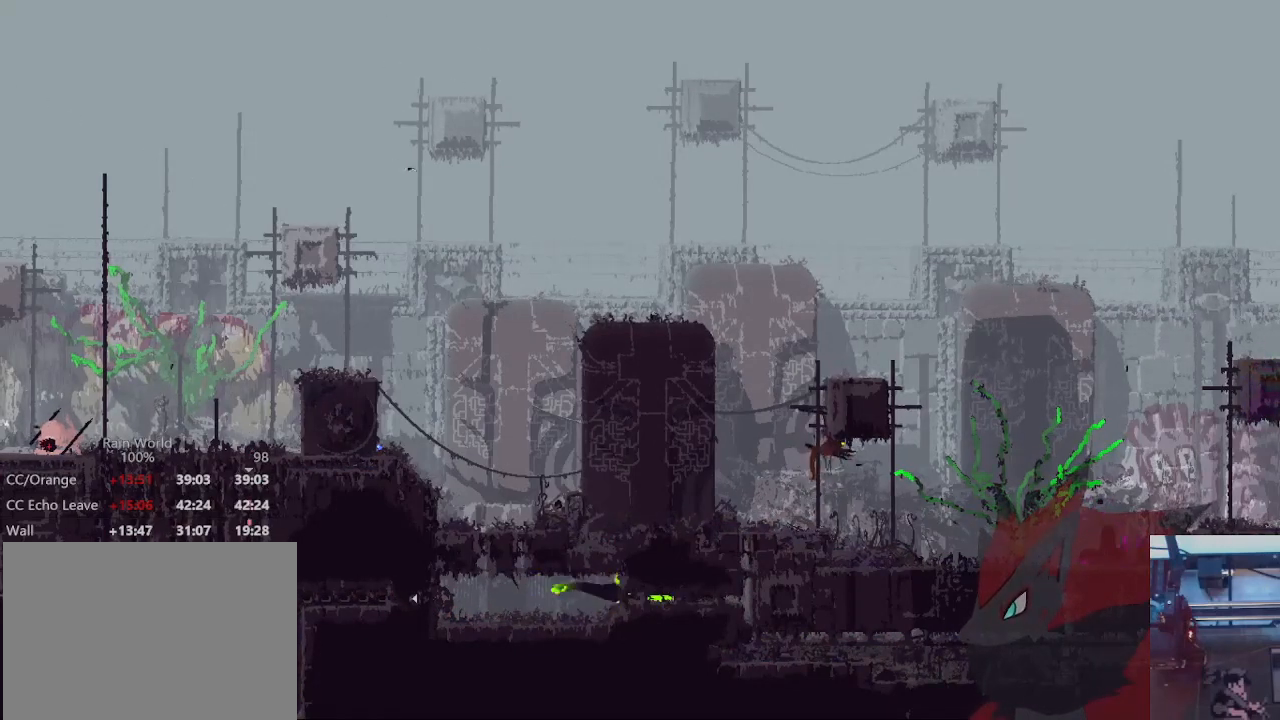
{"buttons": ["A"], "left_stick": "right", "right_stick": "center", "events": [[167, "left_stick", "right"], [433, "A", "down"]]}
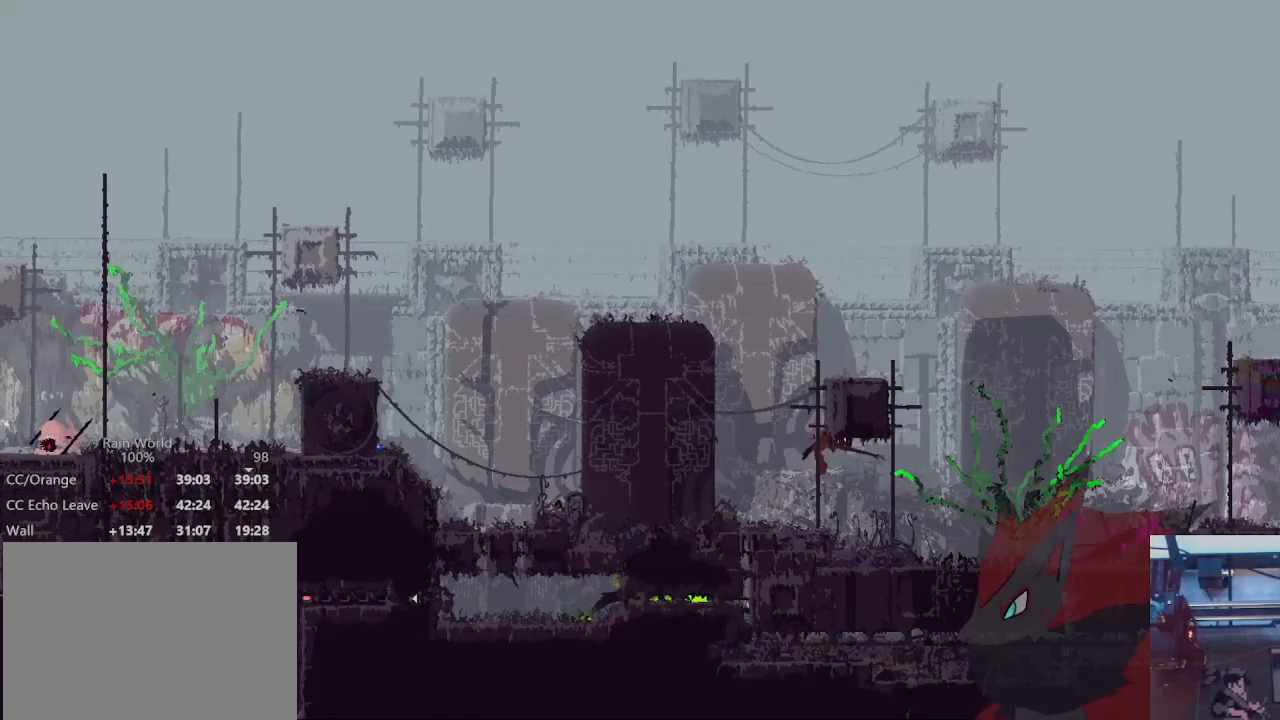
{"buttons": [], "left_stick": "up-right", "right_stick": "center", "events": [[33, "A", "up"], [100, "A", "down"], [200, "A", "up"], [300, "A", "down"], [400, "A", "up"], [467, "left_stick", "up-right"]]}
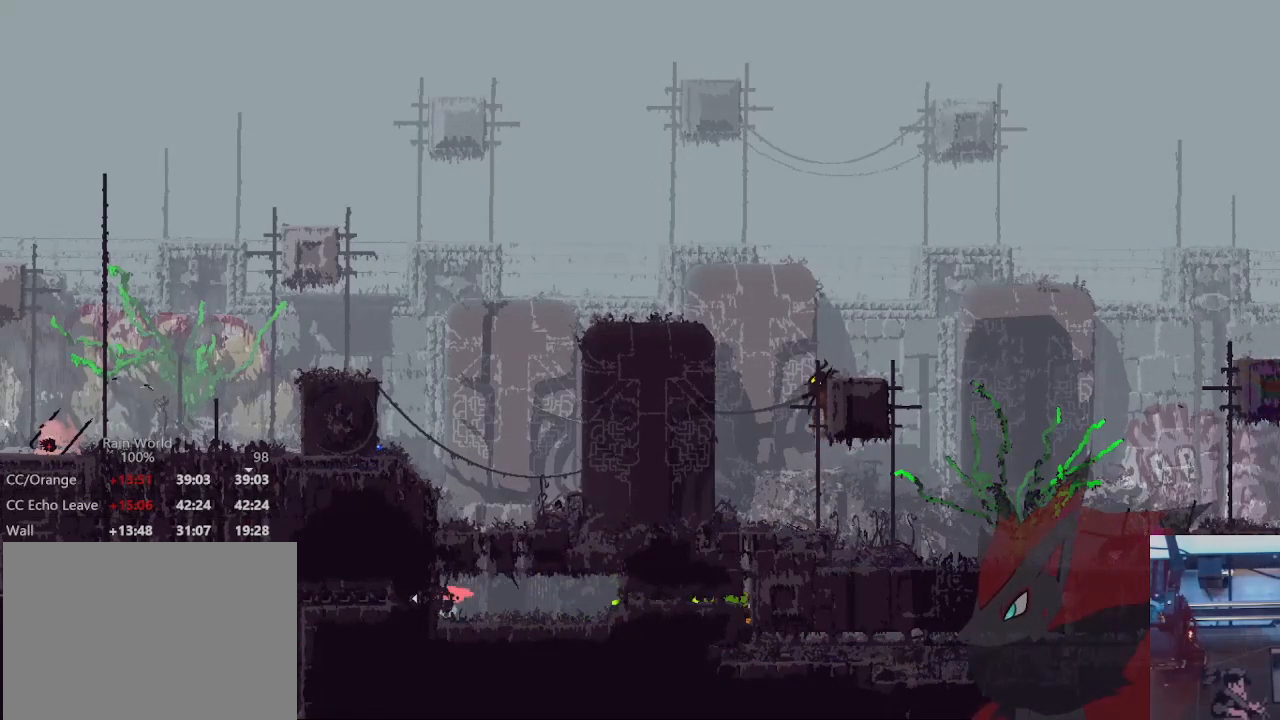
{"buttons": ["B"], "left_stick": "up-right", "right_stick": "center", "events": [[433, "B", "down"]]}
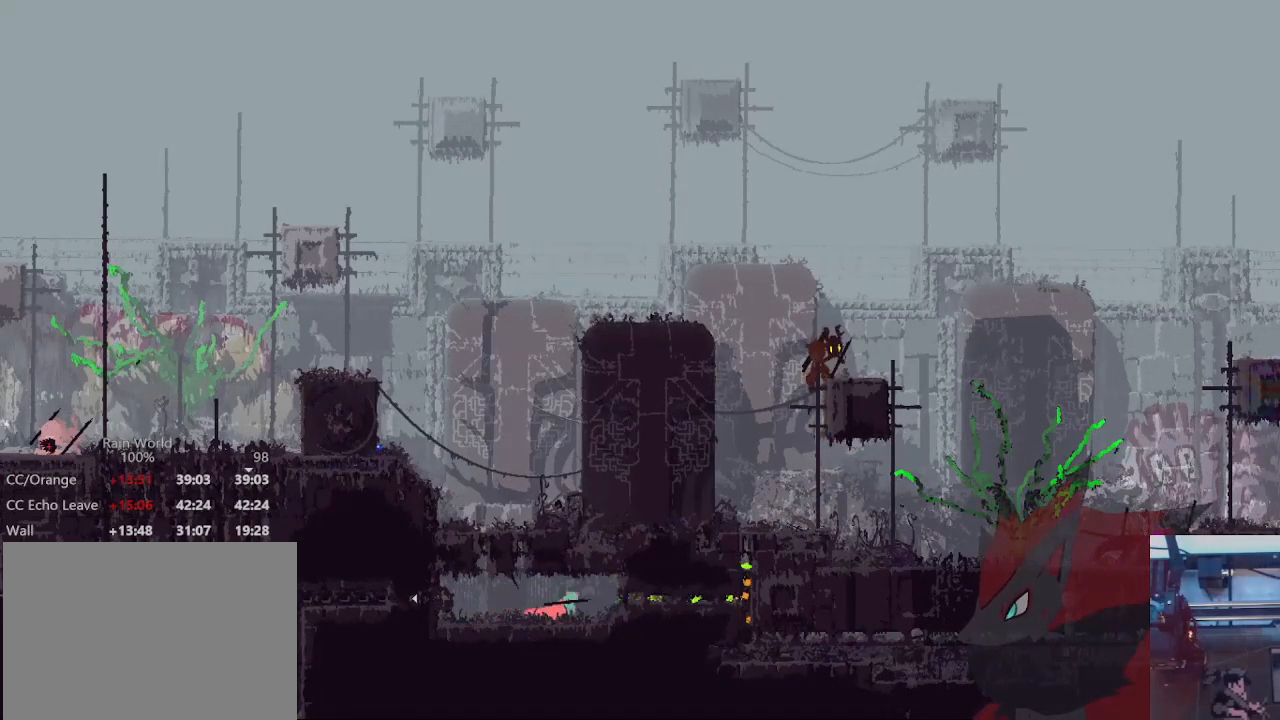
{"buttons": [], "left_stick": "up-right", "right_stick": "center", "events": [[33, "B", "up"]]}
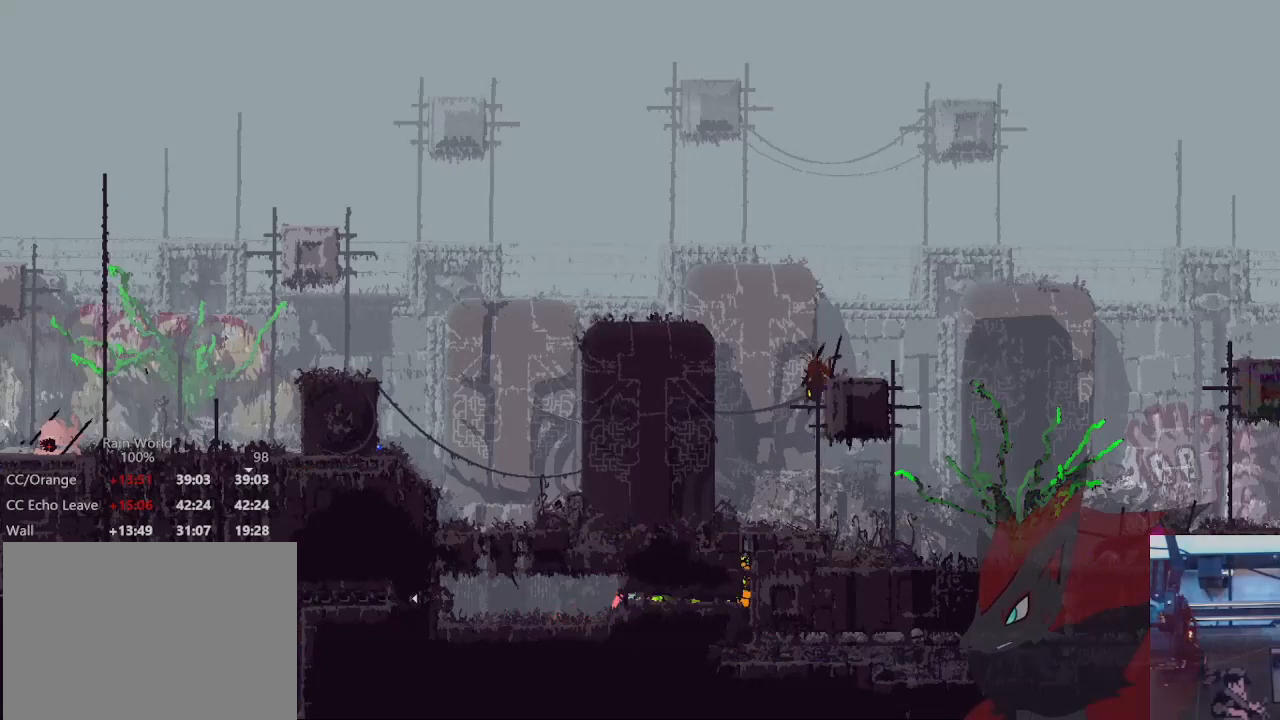
{"buttons": ["B"], "left_stick": "center", "right_stick": "center", "events": [[267, "X", "down"], [300, "left_stick", "center"], [367, "X", "up"], [467, "B", "down"]]}
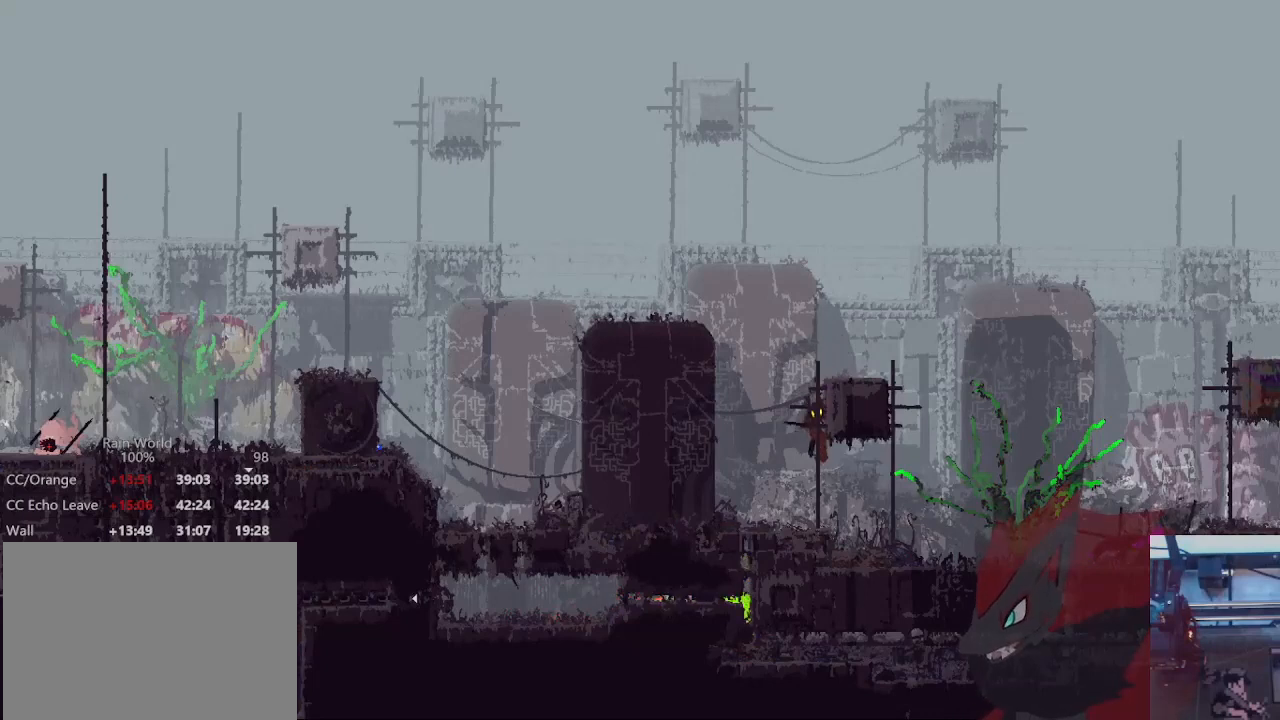
{"buttons": ["X"], "left_stick": "center", "right_stick": "center", "events": [[33, "B", "up"], [267, "left_stick", "right"], [367, "left_stick", "center"], [500, "X", "down"]]}
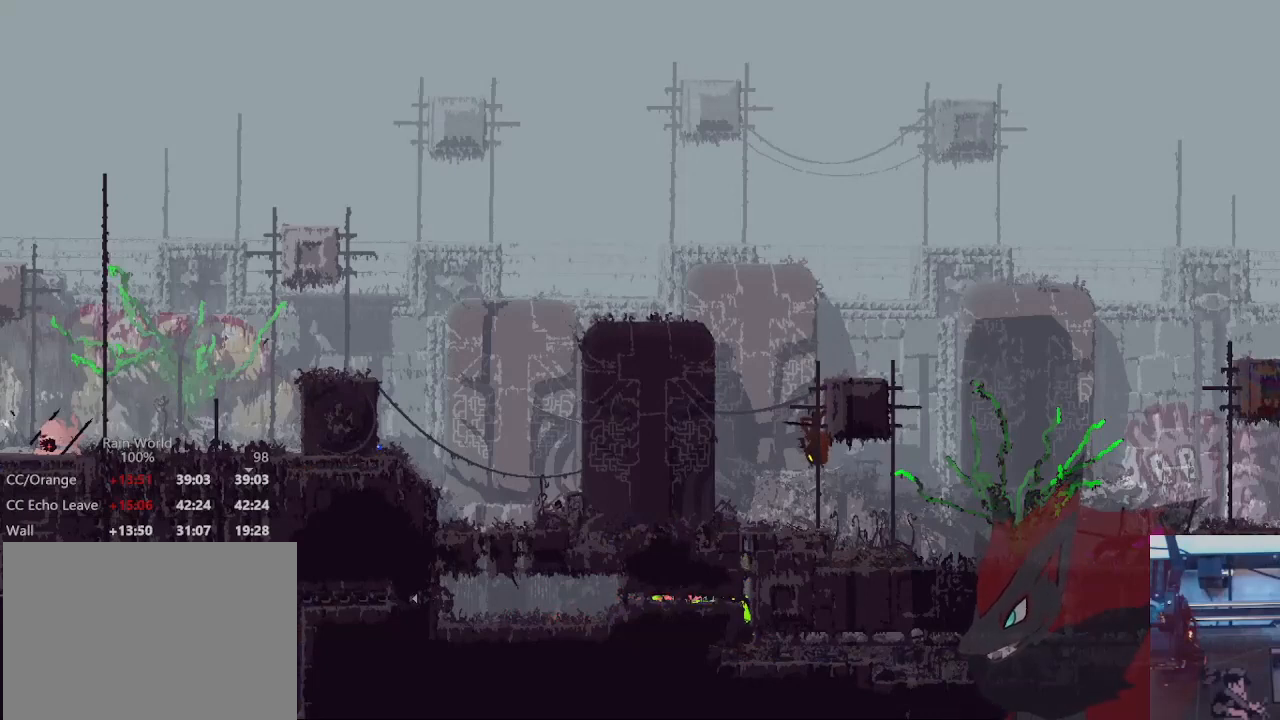
{"buttons": ["X"], "left_stick": "center", "right_stick": "center", "events": [[100, "X", "up"], [233, "B", "down"], [333, "B", "up"], [500, "X", "down"]]}
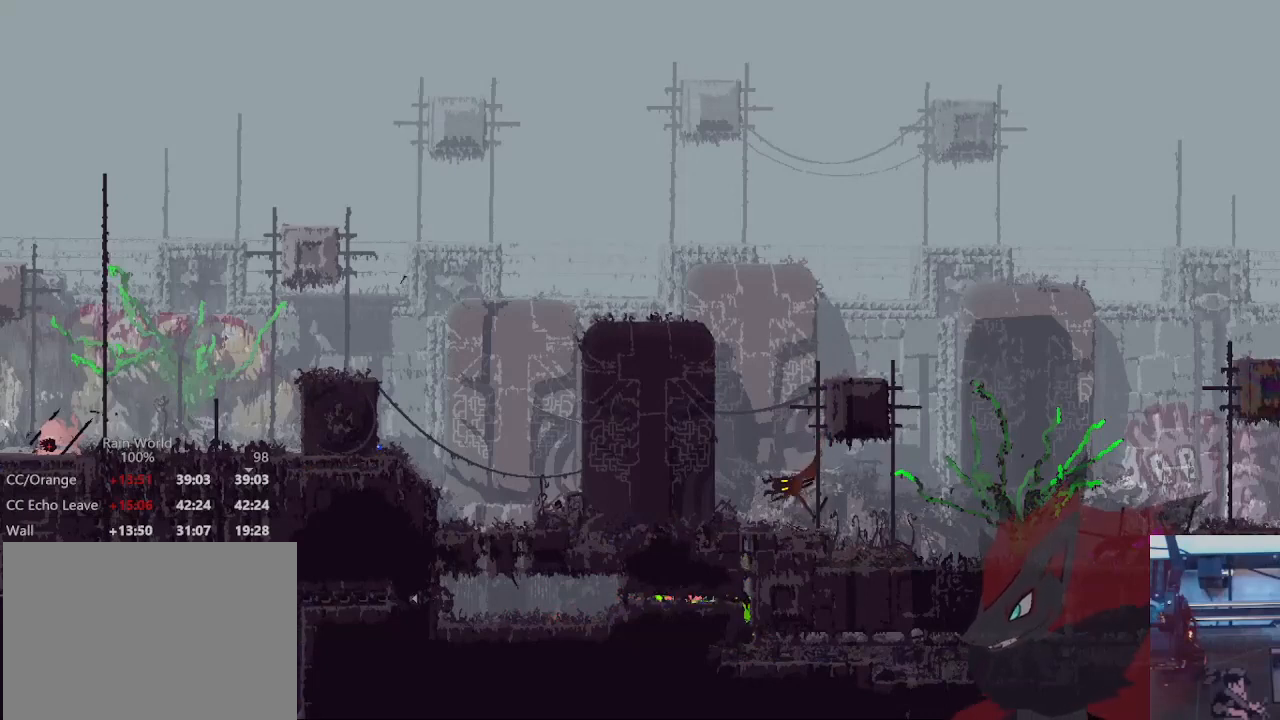
{"buttons": [], "left_stick": "center", "right_stick": "center", "events": [[100, "X", "up"], [200, "B", "down"], [267, "B", "up"]]}
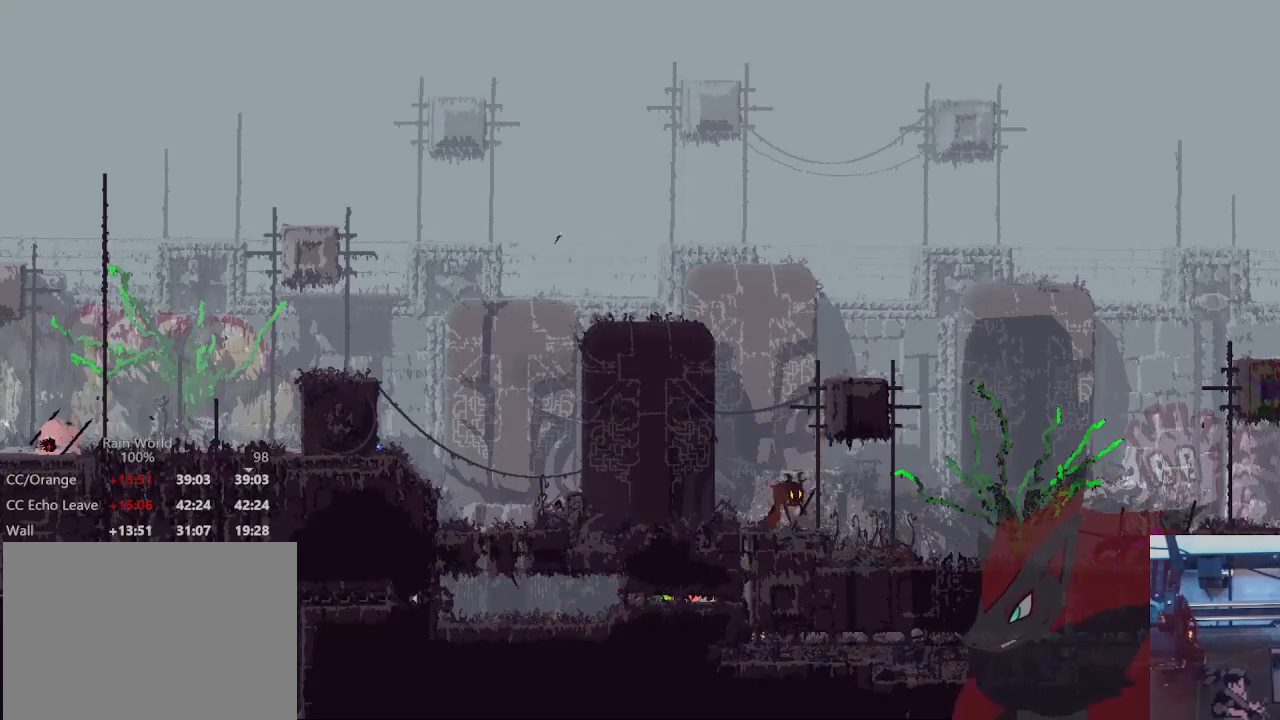
{"buttons": [], "left_stick": "right", "right_stick": "center", "events": [[233, "left_stick", "right"]]}
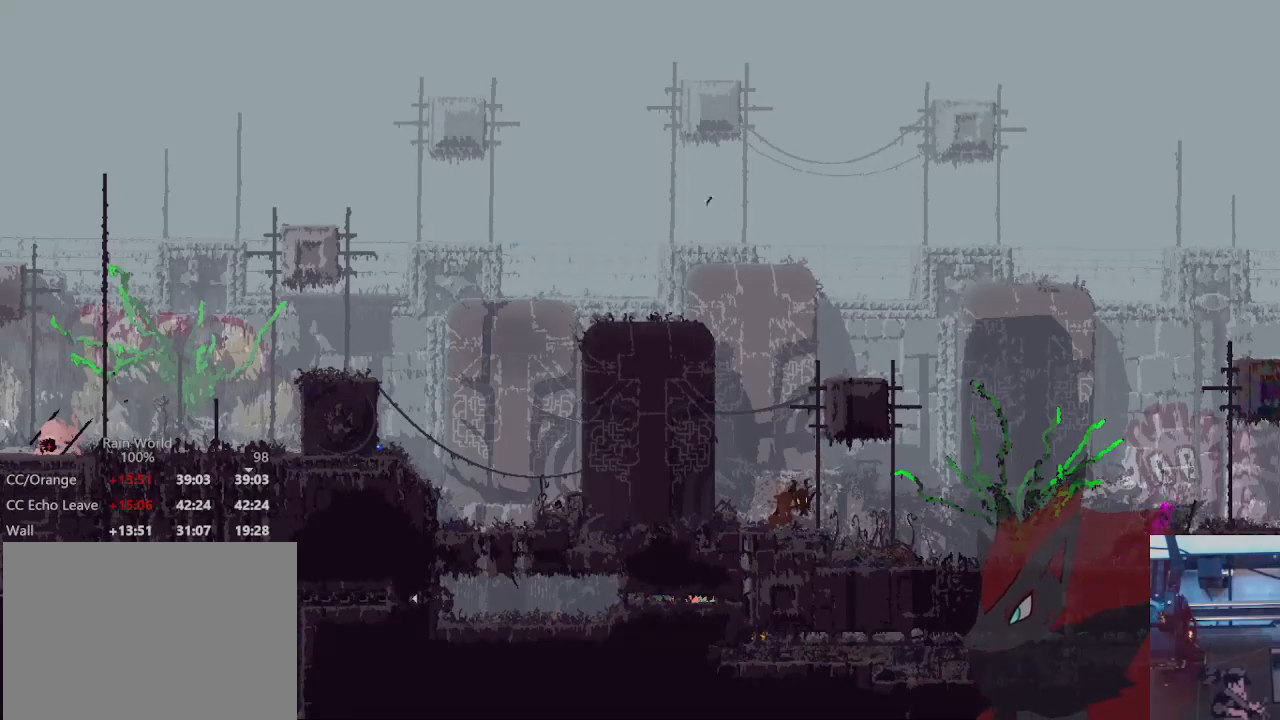
{"buttons": [], "left_stick": "left", "right_stick": "center", "events": [[100, "X", "down"], [133, "left_stick", "center"], [200, "X", "up"], [400, "left_stick", "left"]]}